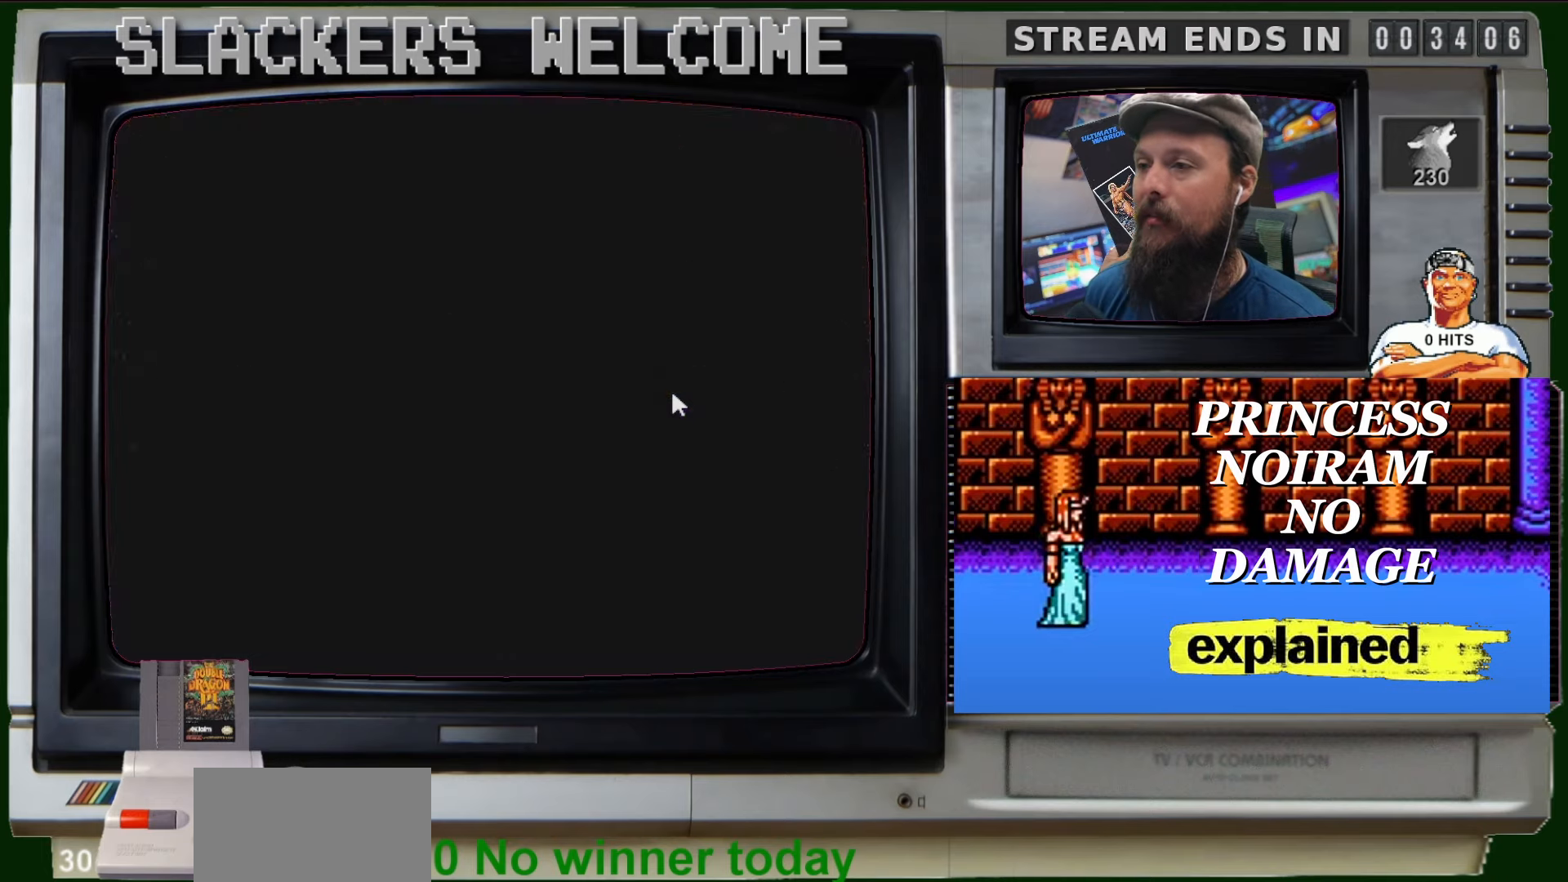
Gameplay with a controller (Nintendo layout); each line is a JSON object with the inputs held at the frame after it. "events" lists button and stick changes between this image and that frame as [ms after this image, input, new state], when the widget could be followed in between. Not read: L3 R3.
{"buttons": [], "events": [[167, "DPAD_RIGHT", "down"], [233, "DPAD_RIGHT", "up"]]}
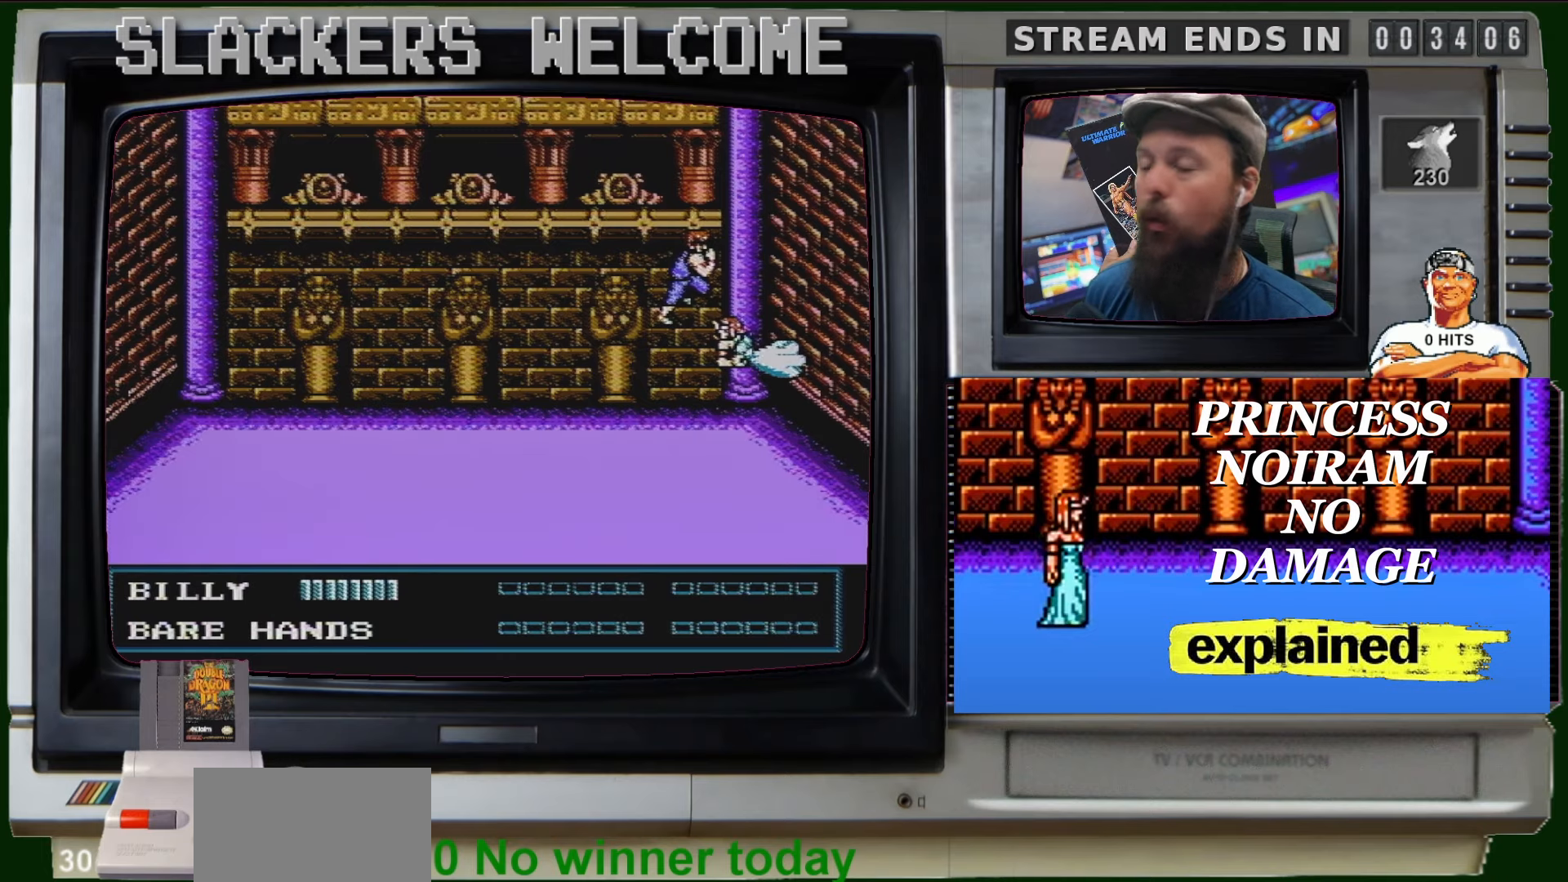
{"buttons": [], "events": []}
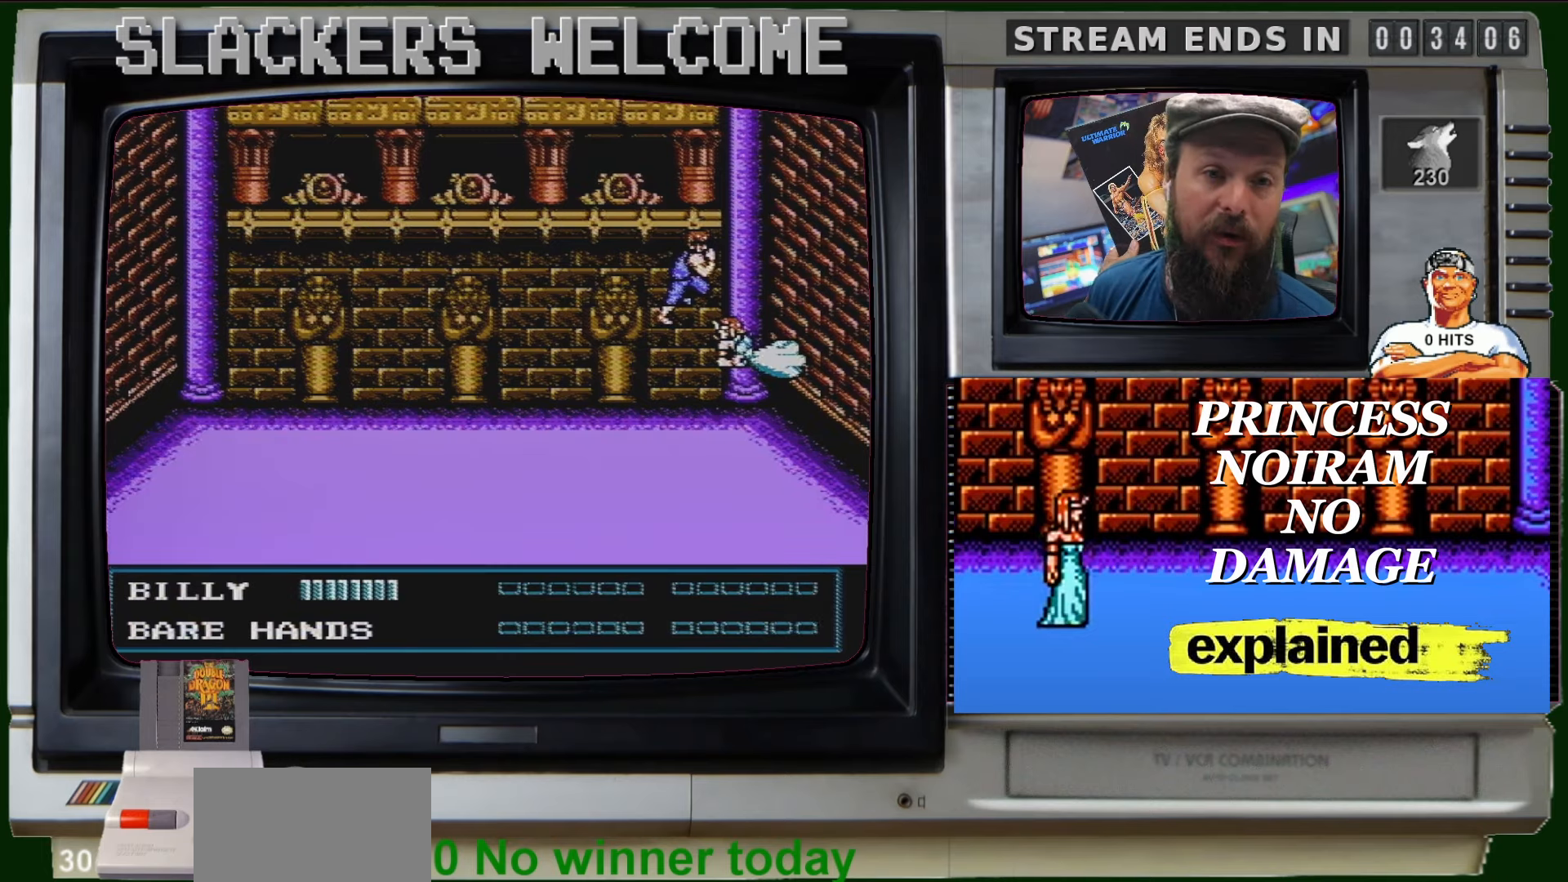
{"buttons": [], "events": []}
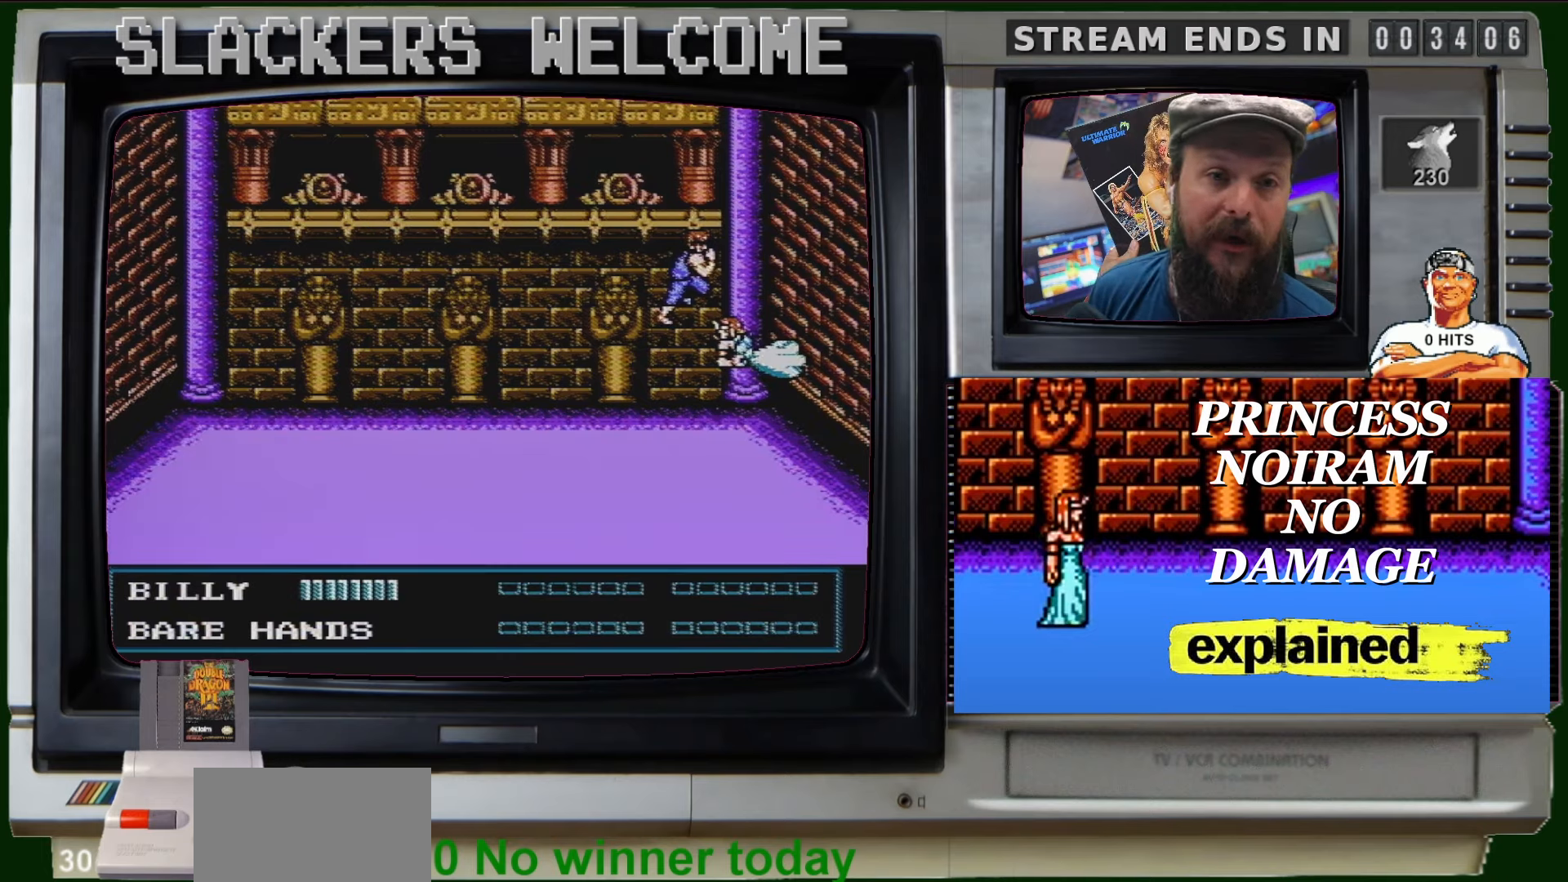
{"buttons": [], "events": []}
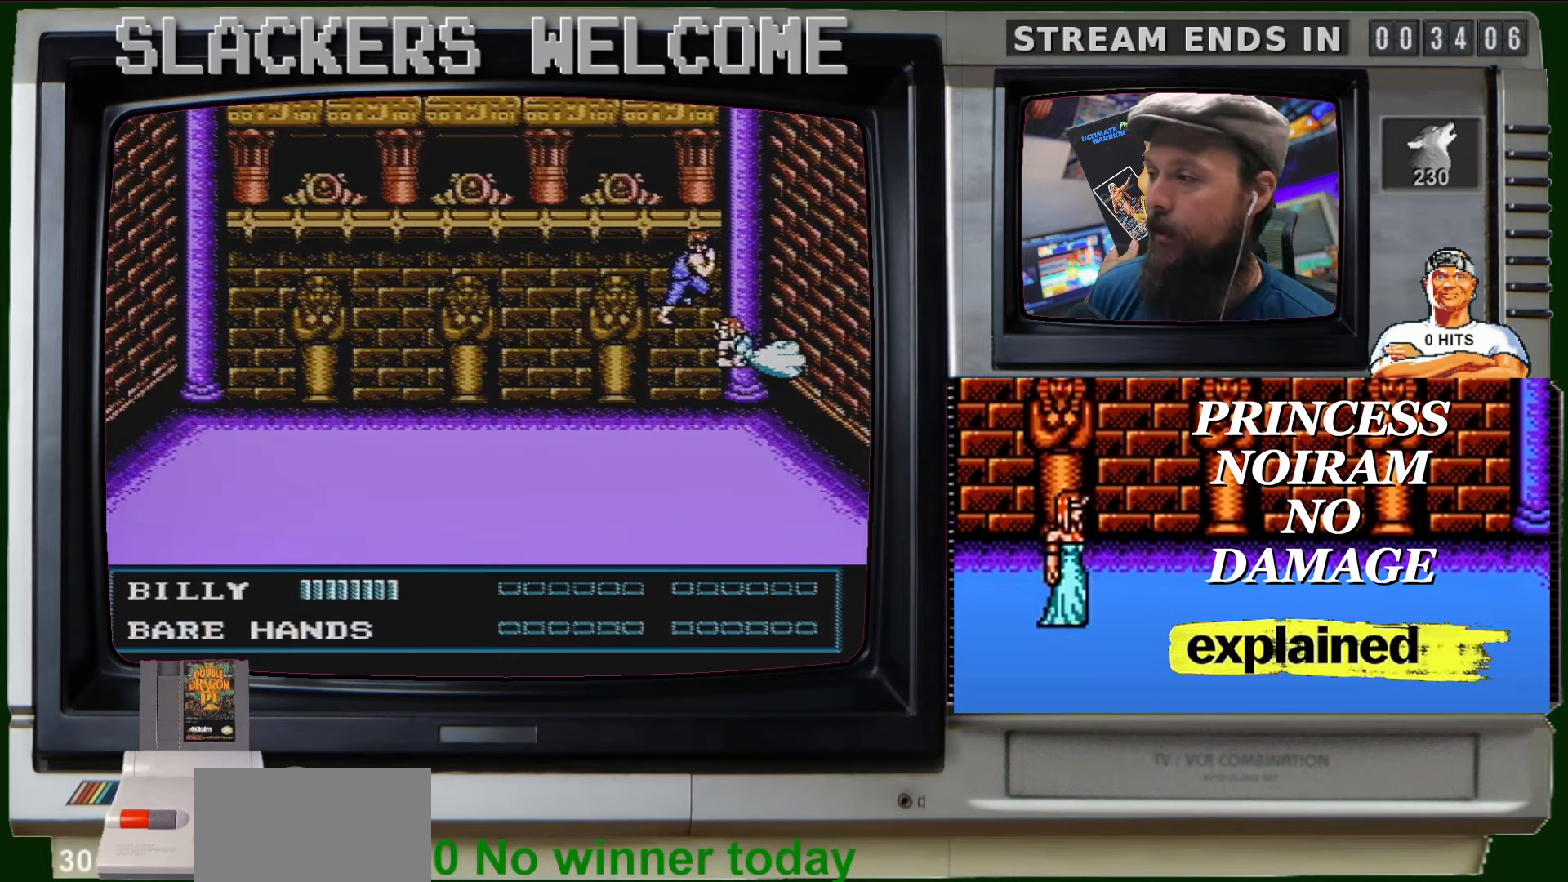
{"buttons": [], "events": [[333, "START", "down"], [467, "START", "up"]]}
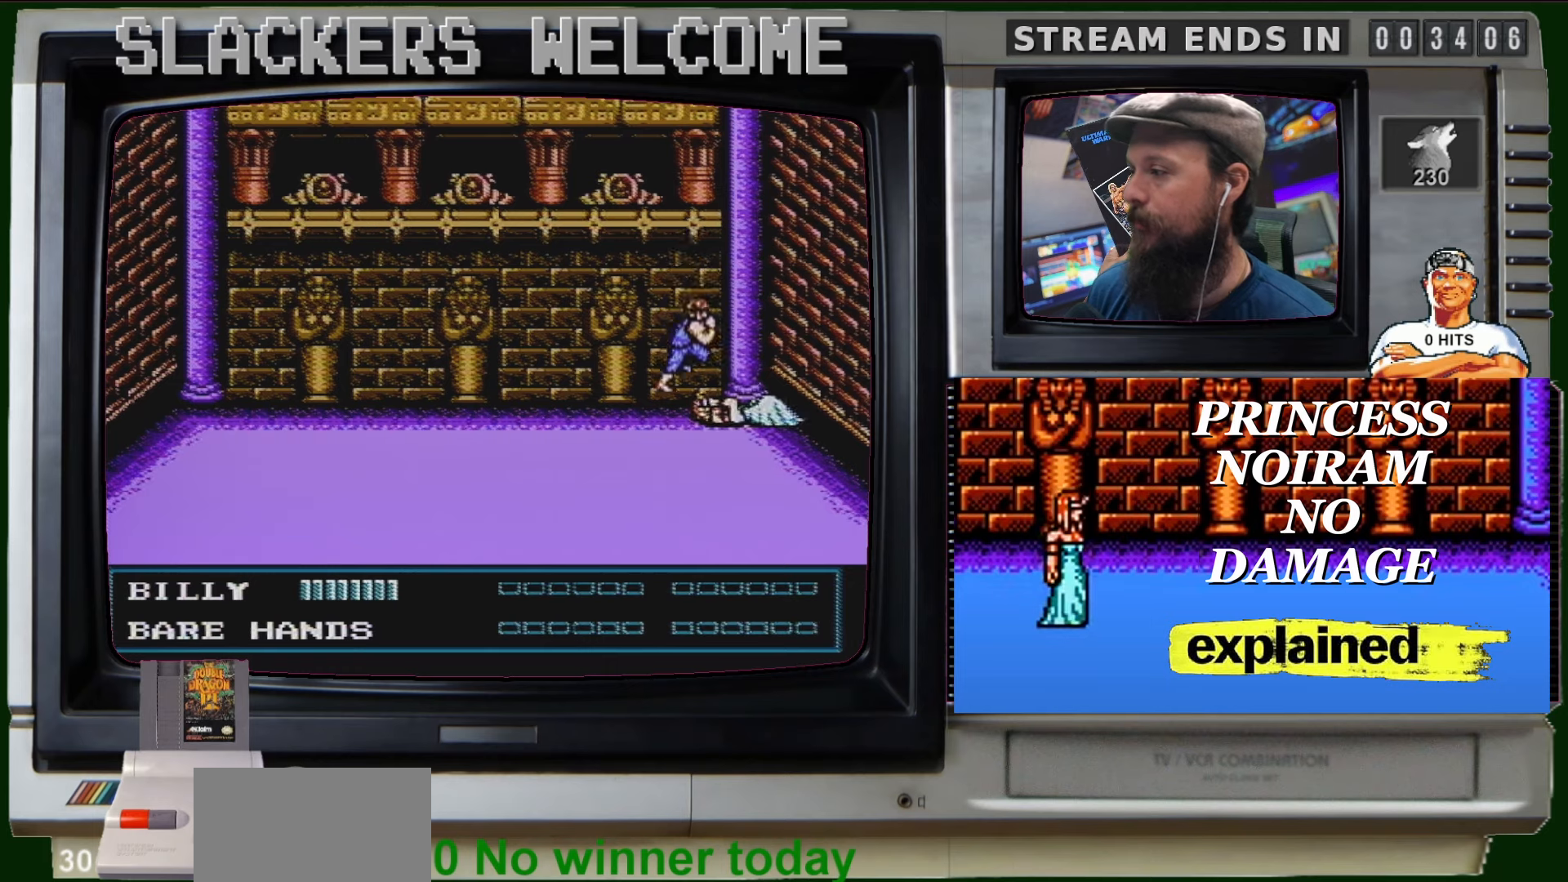
{"buttons": ["DPAD_DOWN"], "events": [[134, "DPAD_DOWN", "down"]]}
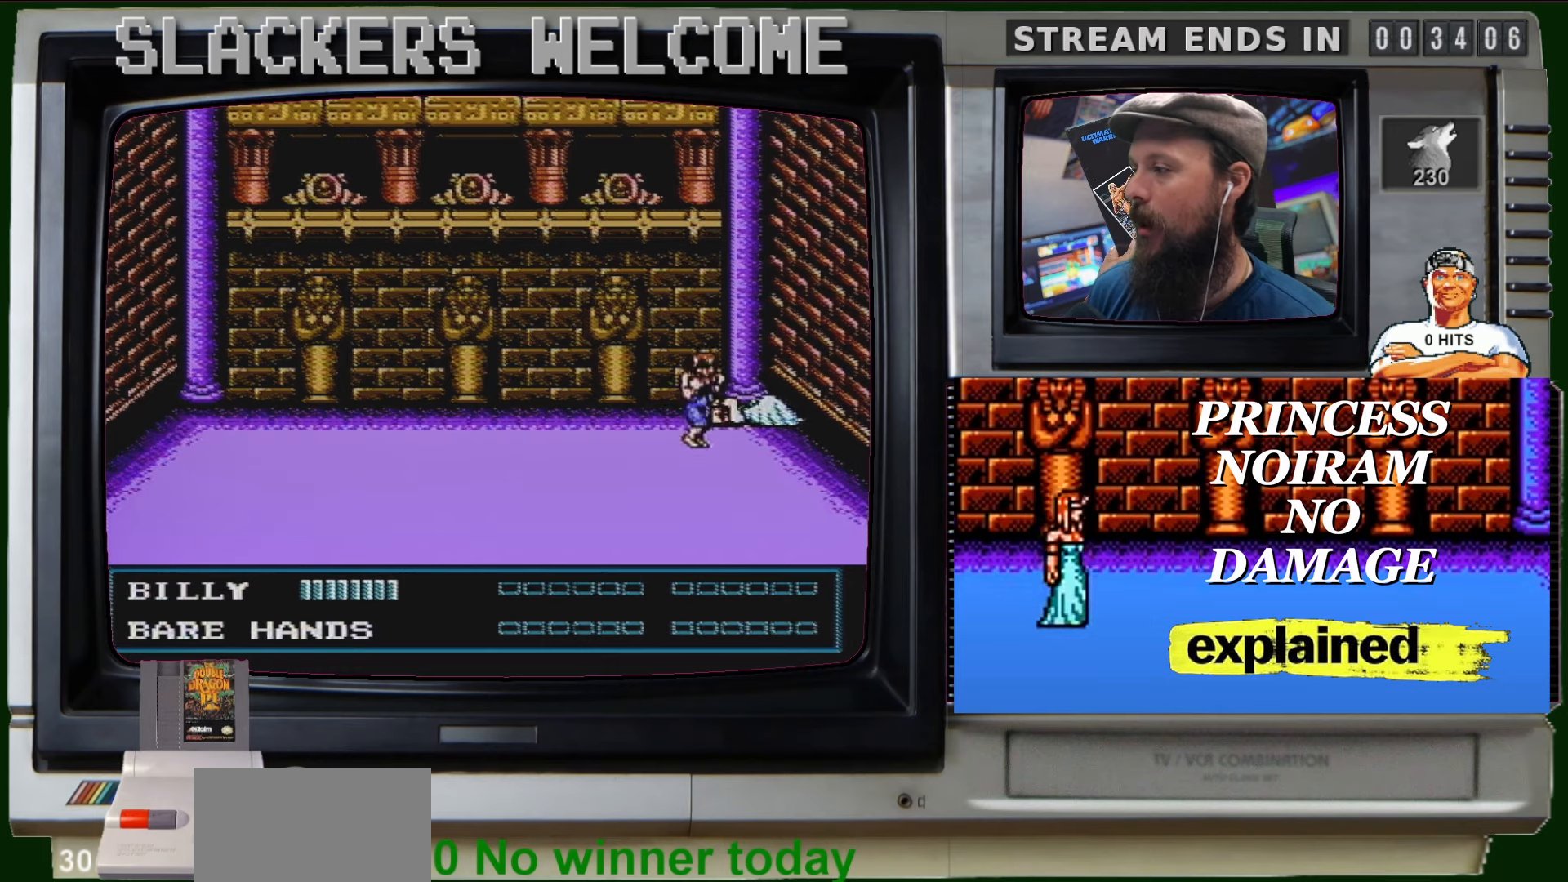
{"buttons": [], "events": [[233, "DPAD_DOWN", "up"]]}
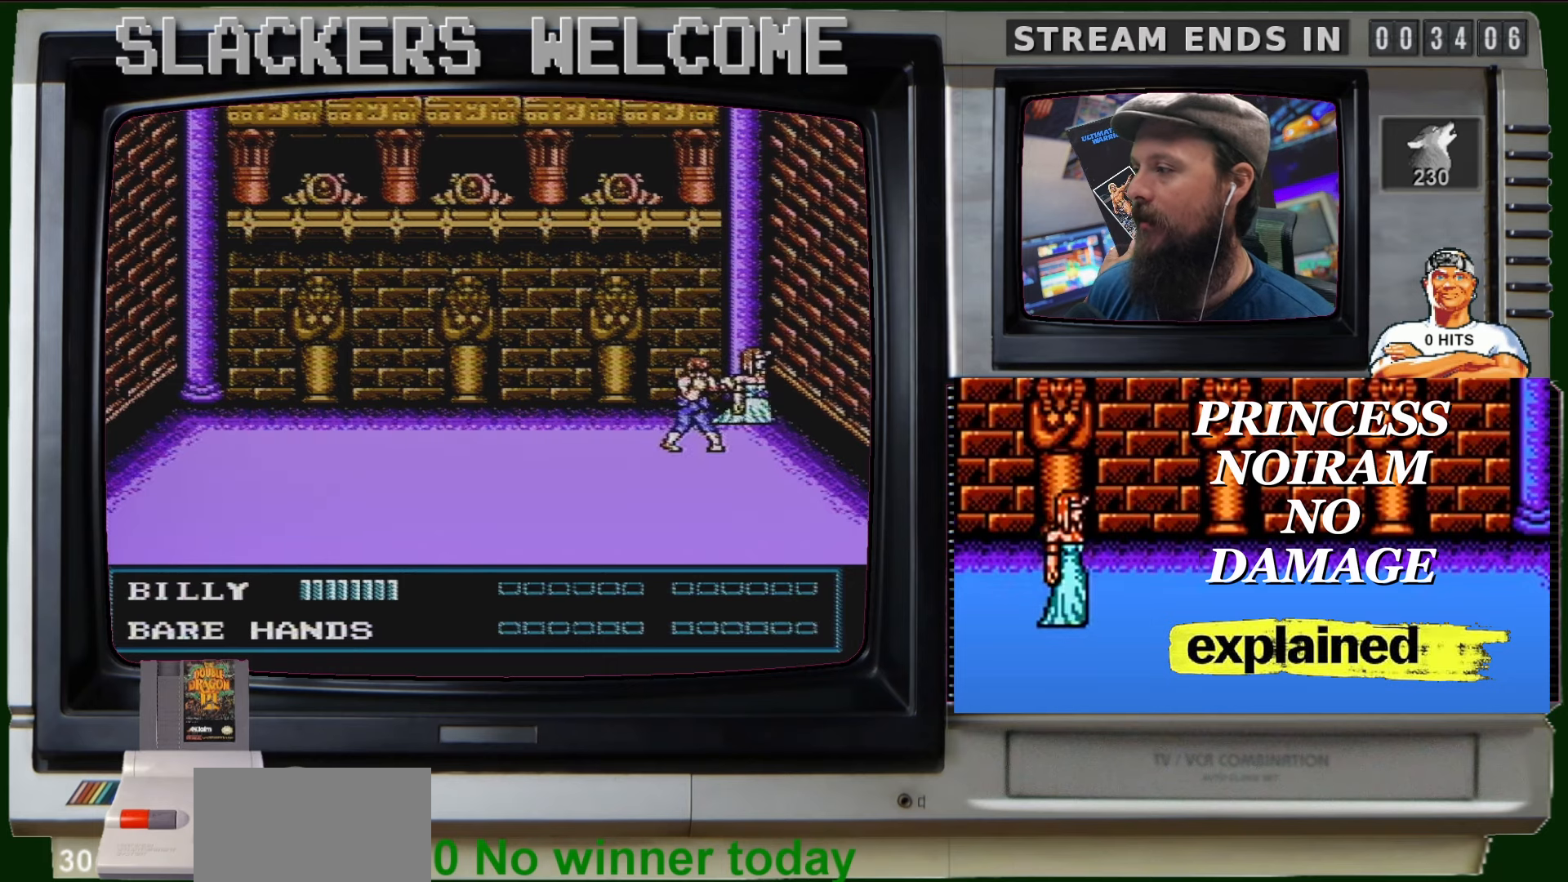
{"buttons": [], "events": []}
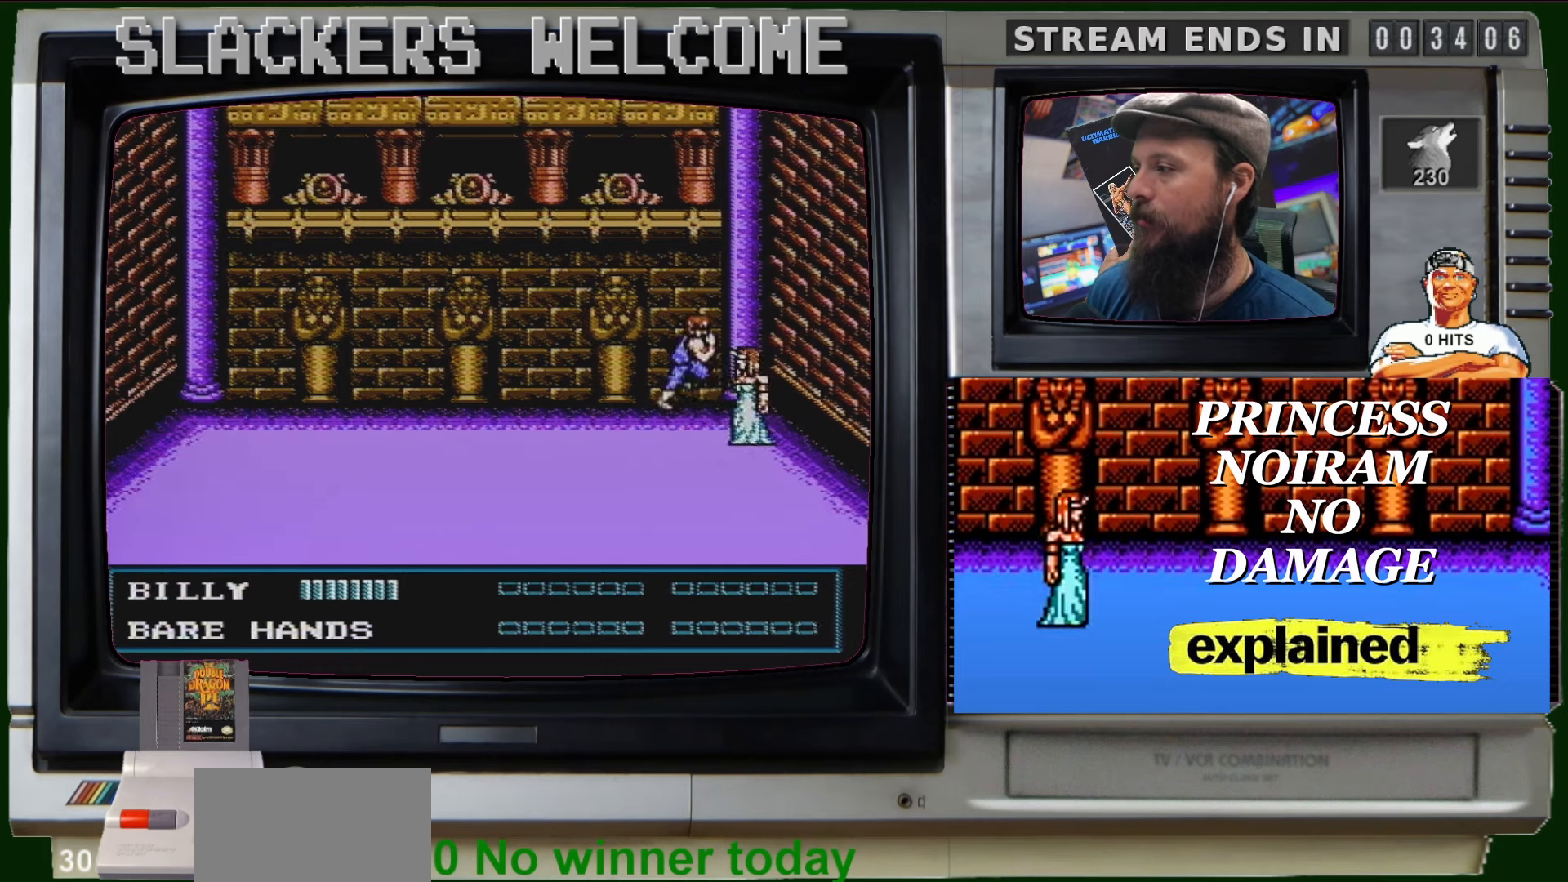
{"buttons": ["A", "B"], "events": [[33, "A", "down"], [167, "A", "up"], [233, "A", "down"], [267, "B", "down"]]}
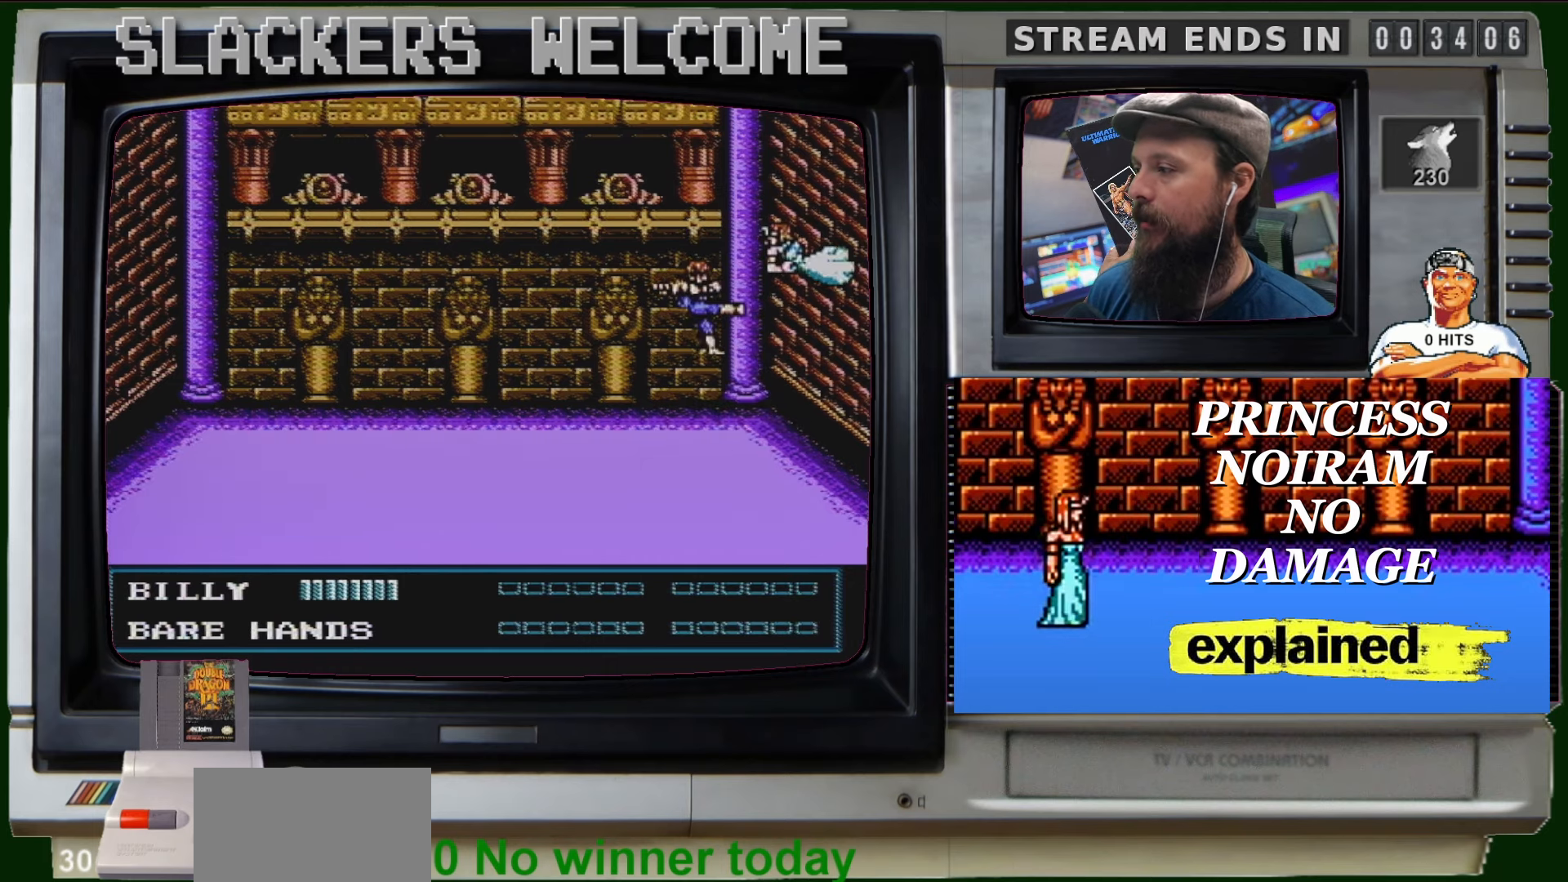
{"buttons": [], "events": [[301, "A", "up"], [301, "B", "up"]]}
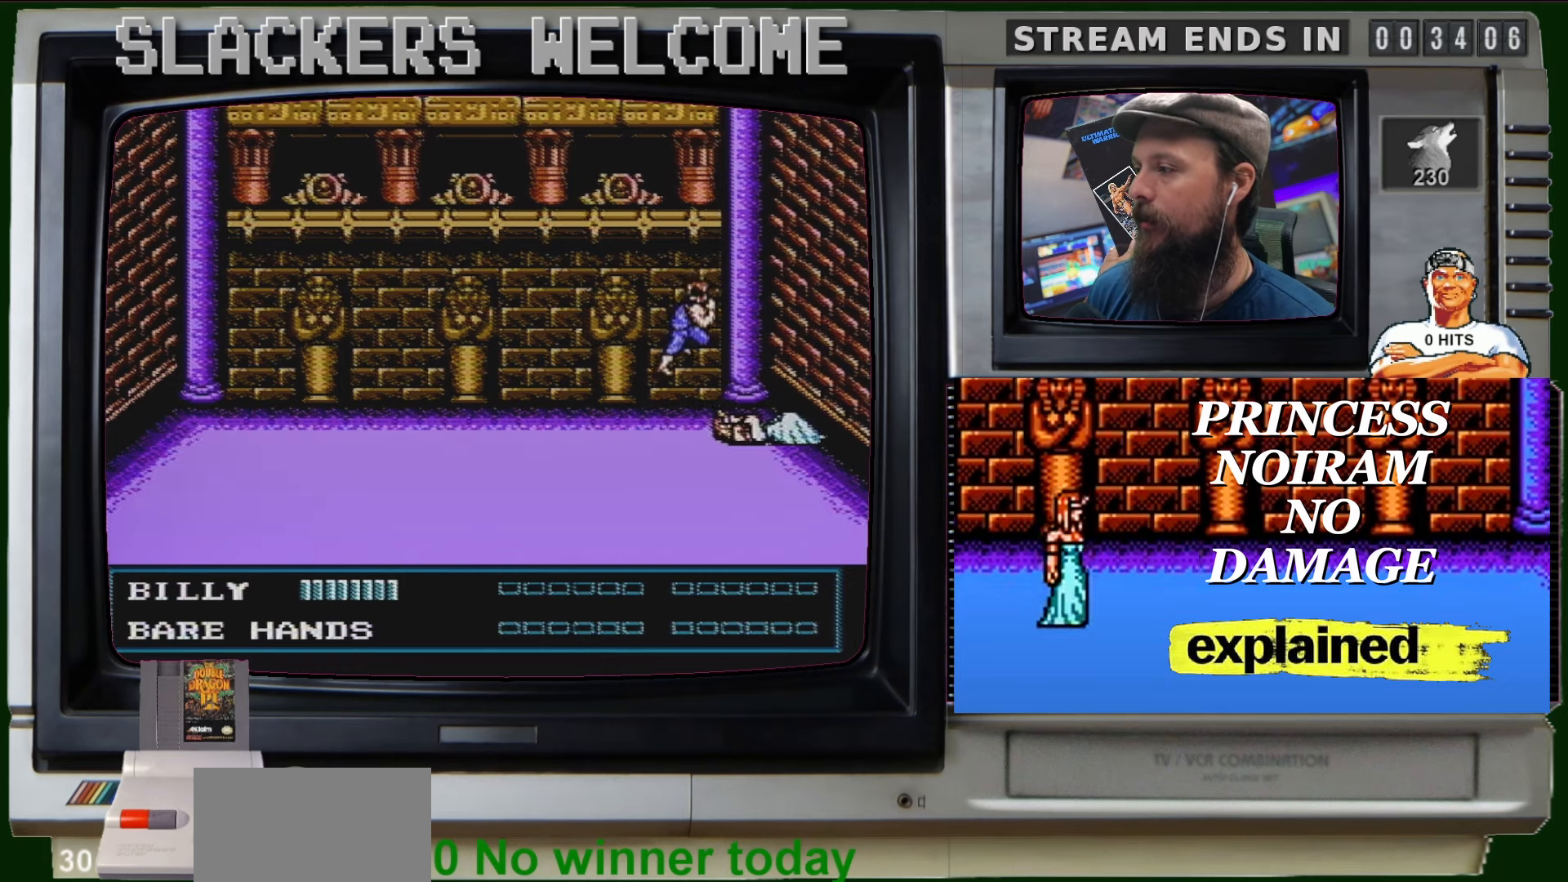
{"buttons": [], "events": []}
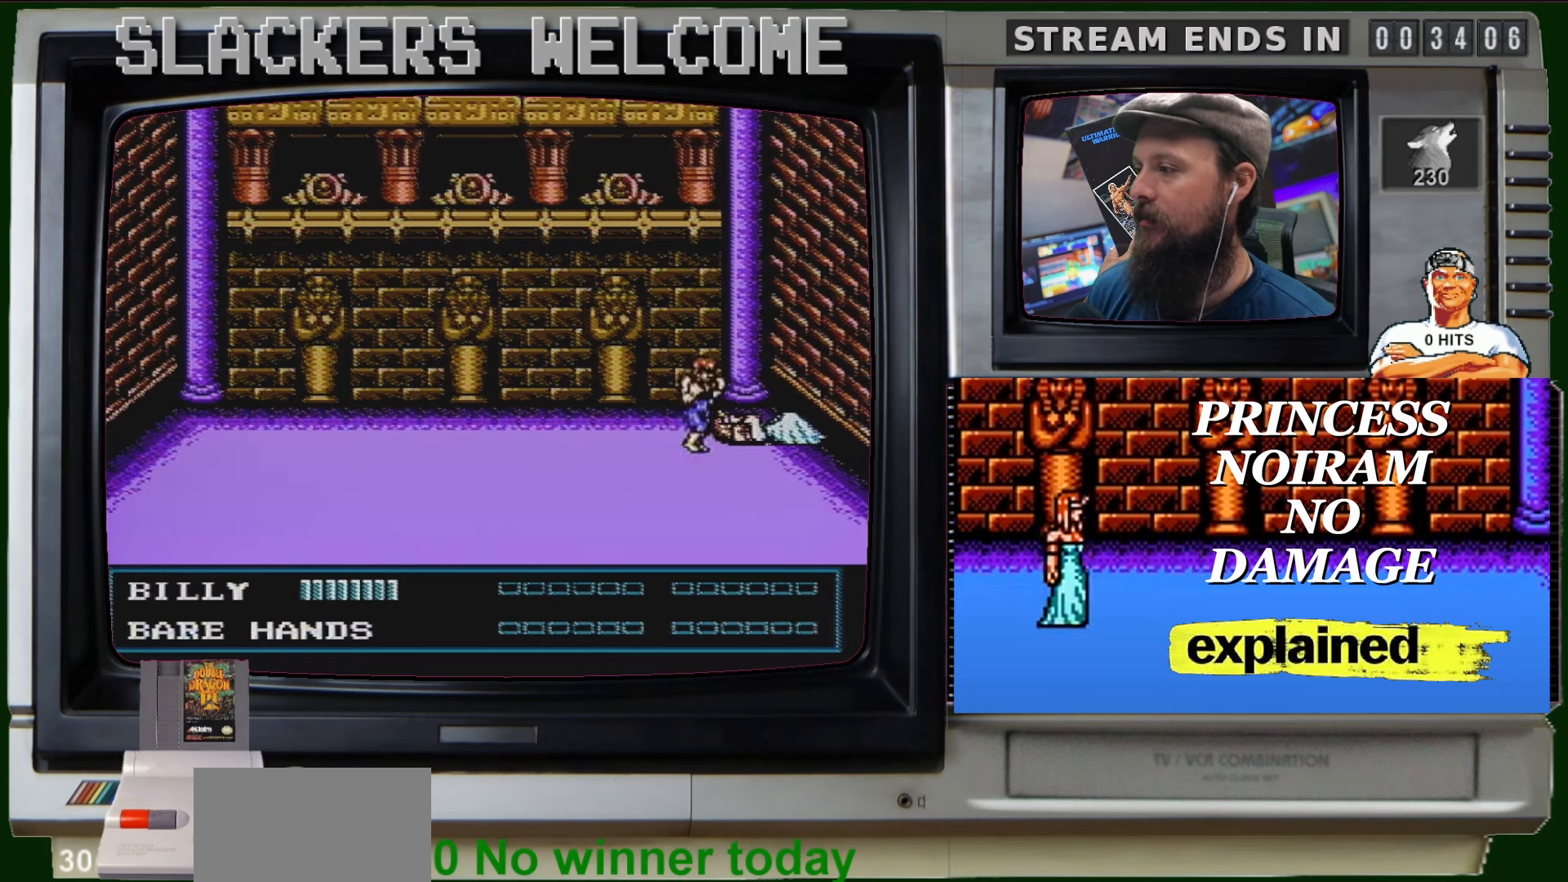
{"buttons": [], "events": [[34, "DPAD_UP", "down"], [367, "DPAD_UP", "up"]]}
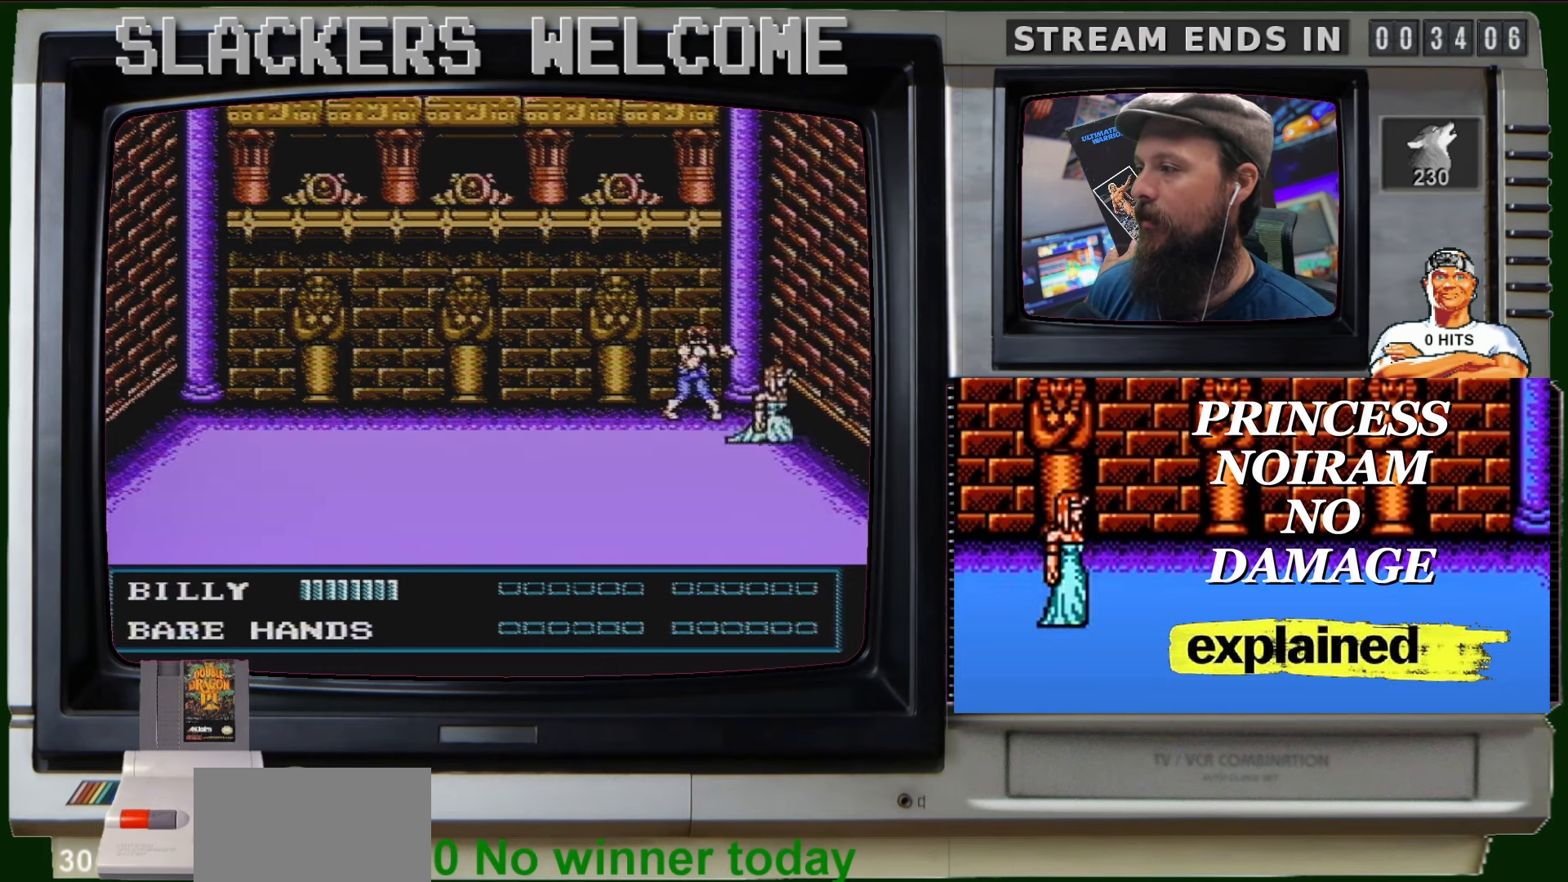
{"buttons": [], "events": []}
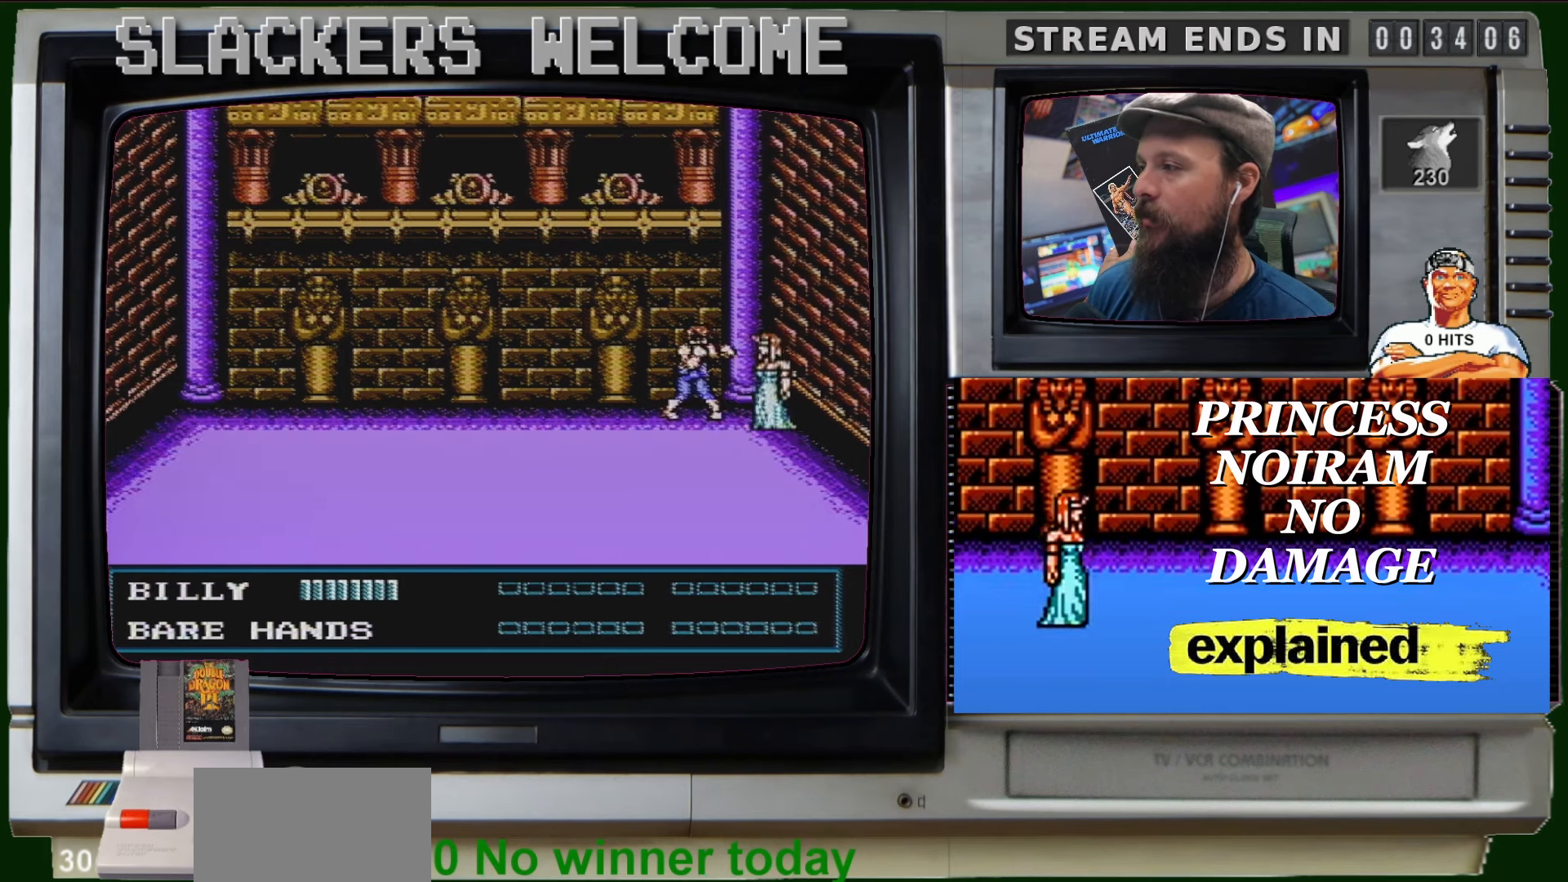
{"buttons": ["A", "B"], "events": [[134, "A", "down"], [134, "B", "down"], [234, "A", "up"], [234, "B", "up"], [367, "A", "down"], [367, "B", "down"]]}
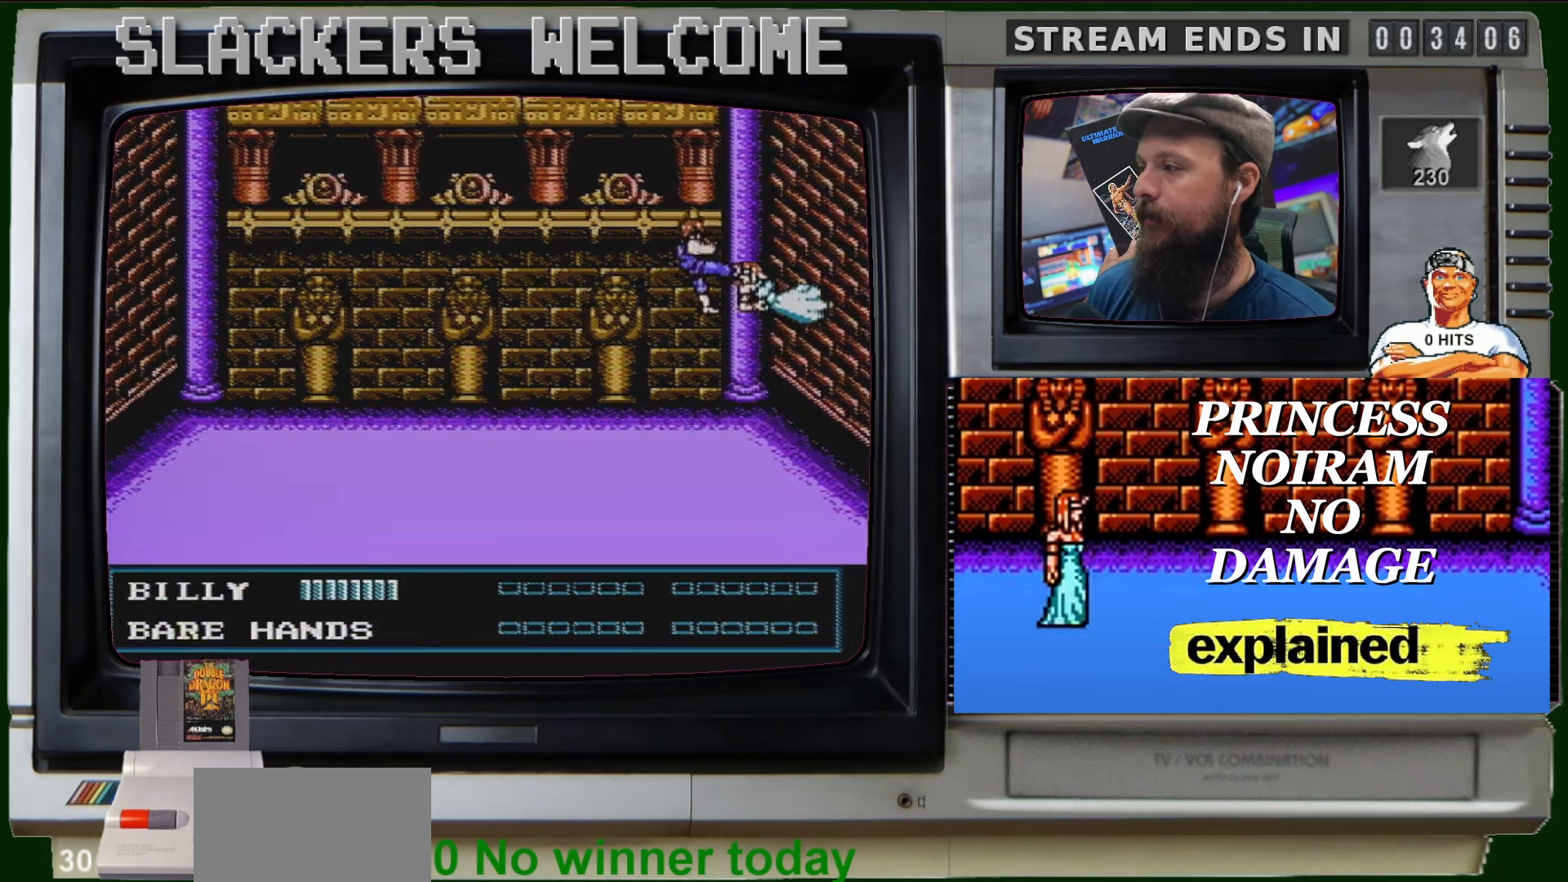
{"buttons": [], "events": [[467, "A", "up"], [467, "B", "up"]]}
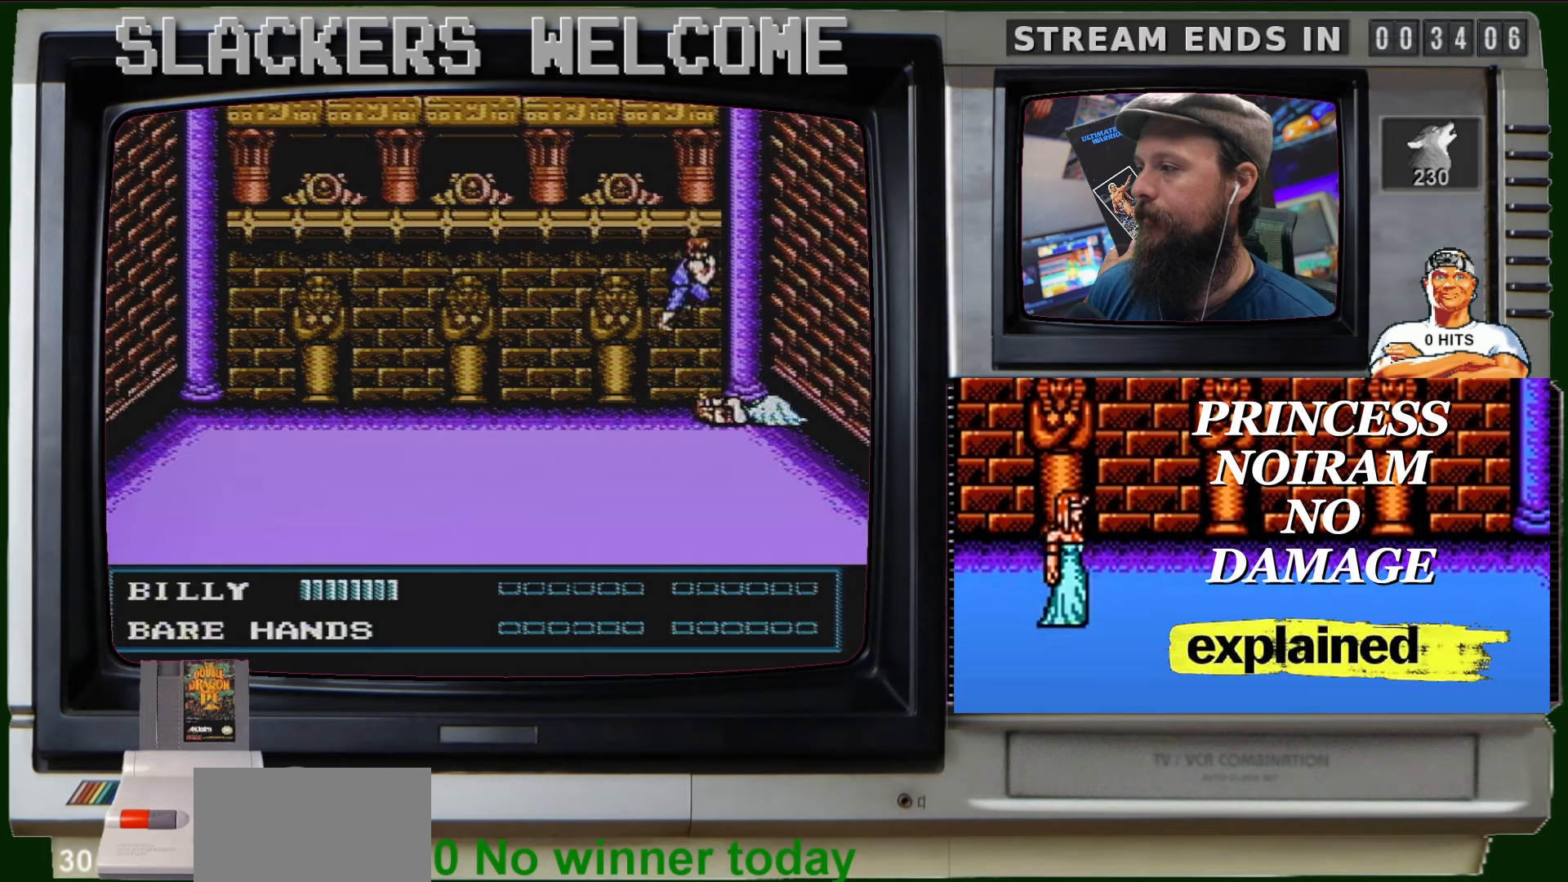
{"buttons": ["DPAD_DOWN"], "events": [[501, "DPAD_DOWN", "down"]]}
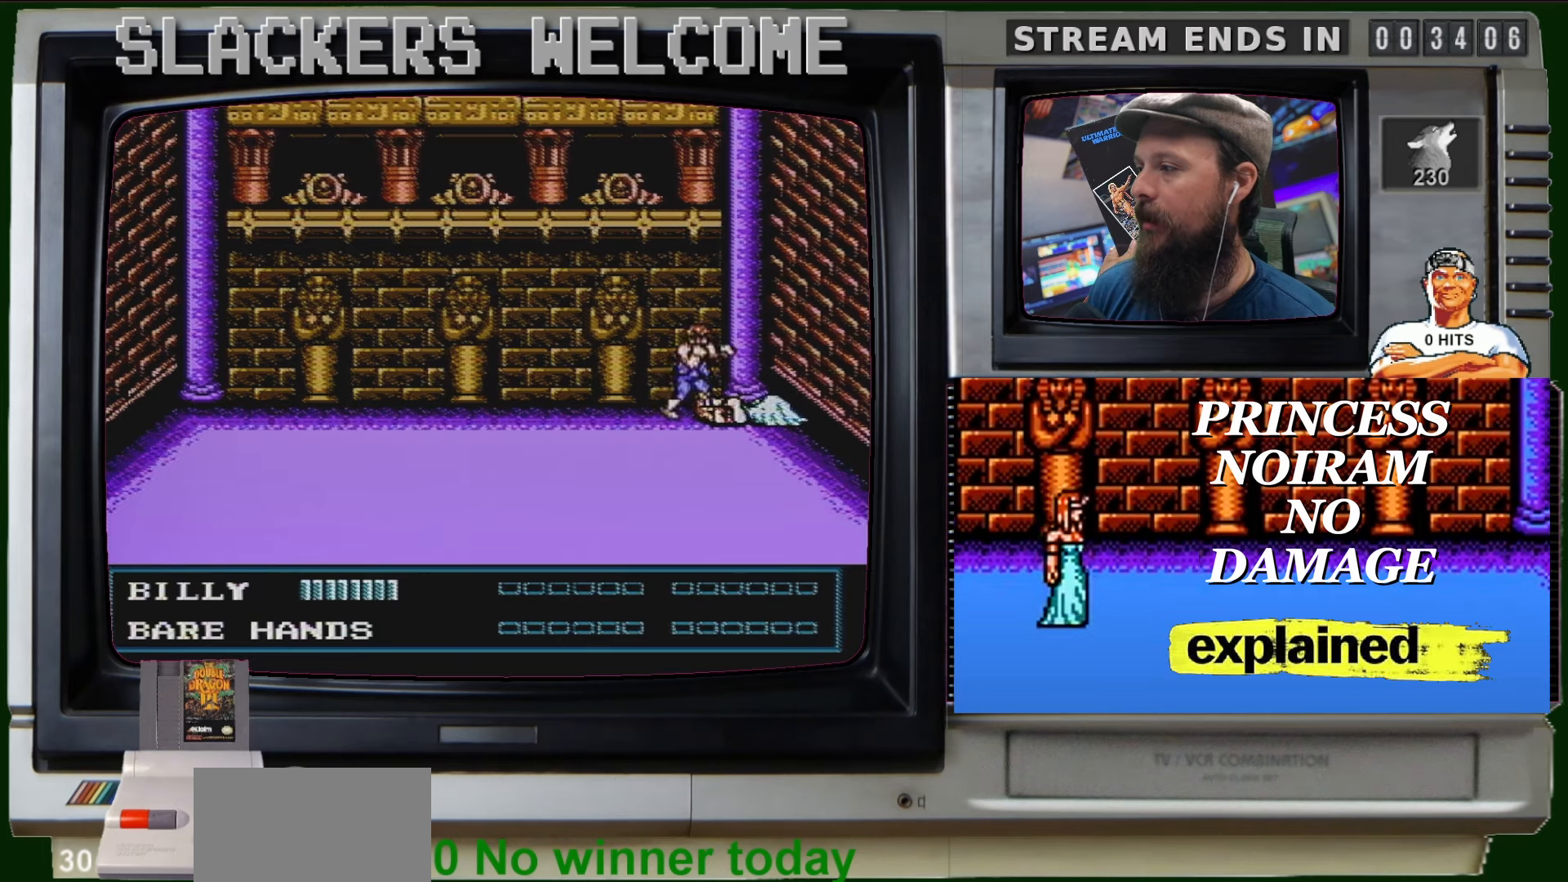
{"buttons": [], "events": [[400, "DPAD_DOWN", "up"]]}
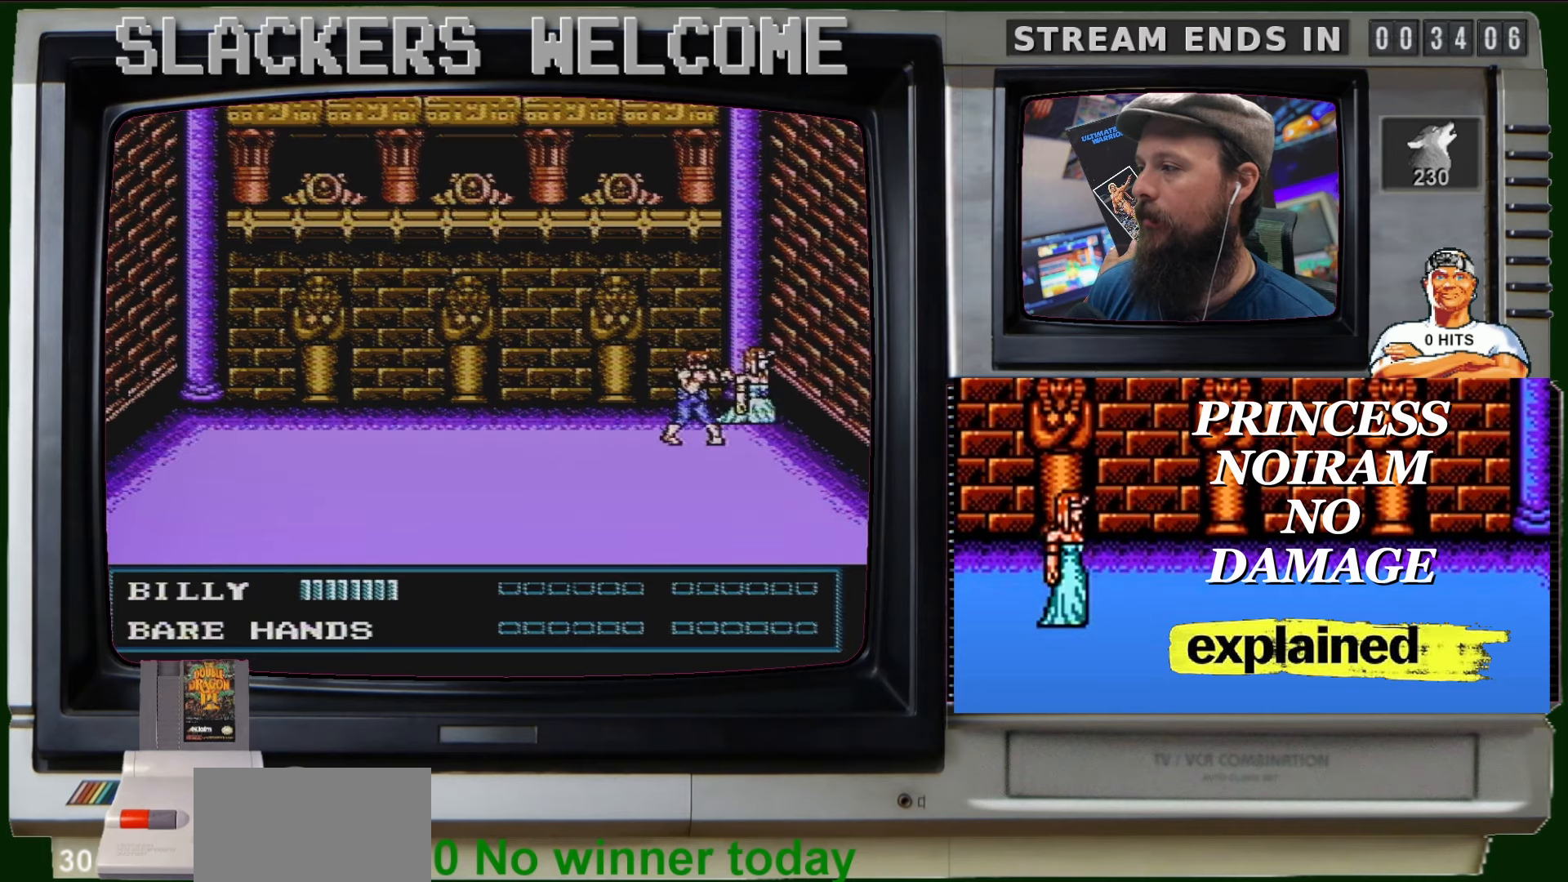
{"buttons": ["A", "B"], "events": [[501, "A", "down"], [501, "B", "down"]]}
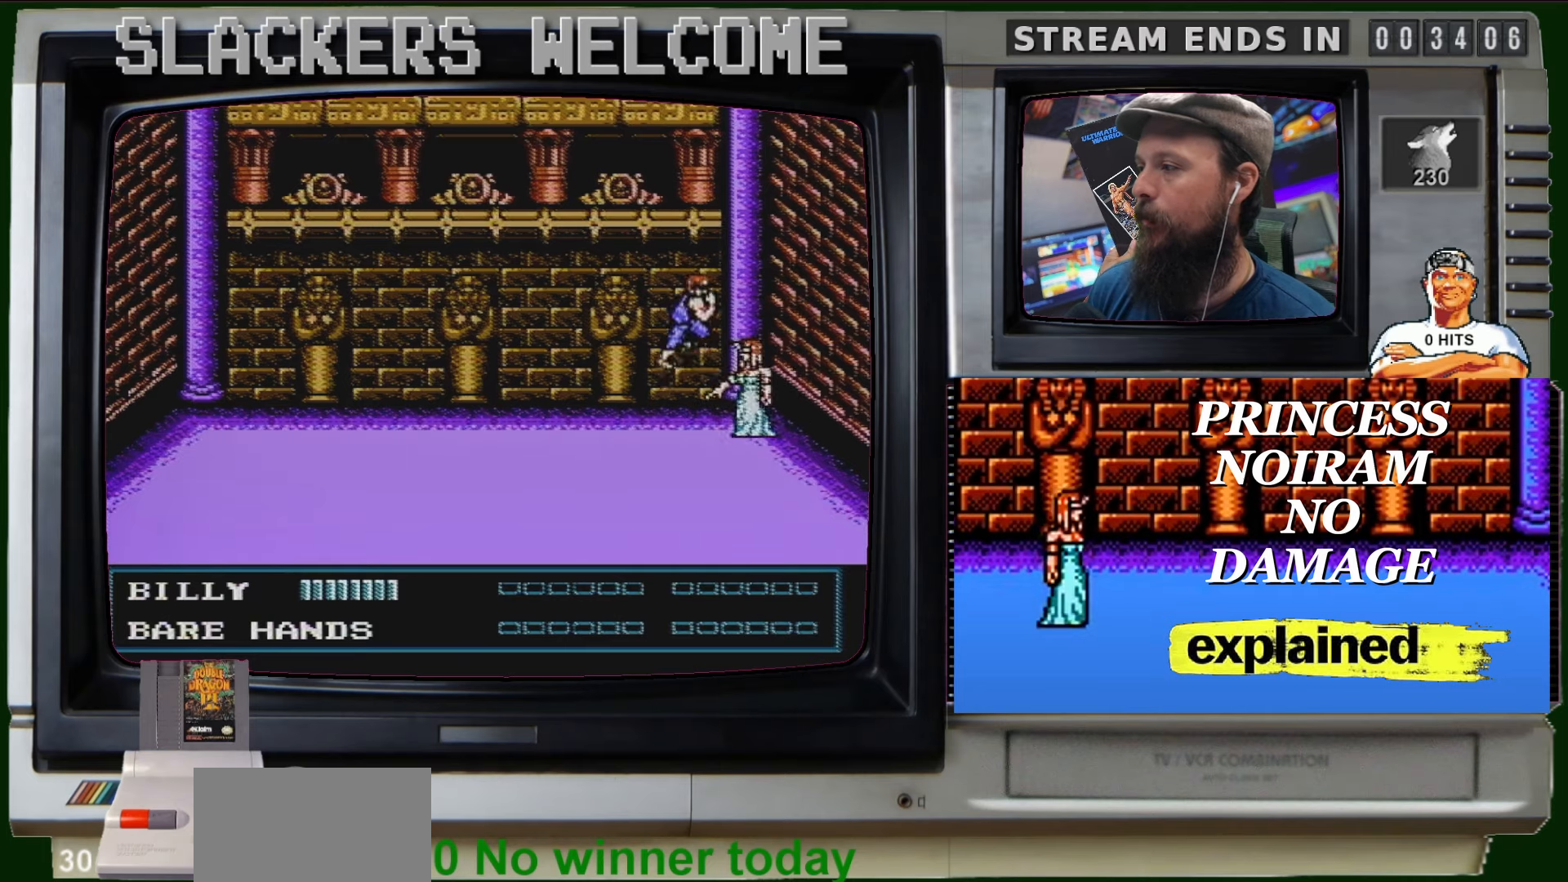
{"buttons": ["A", "B"], "events": [[66, "B", "up"], [133, "A", "up"], [200, "A", "down"], [200, "B", "down"]]}
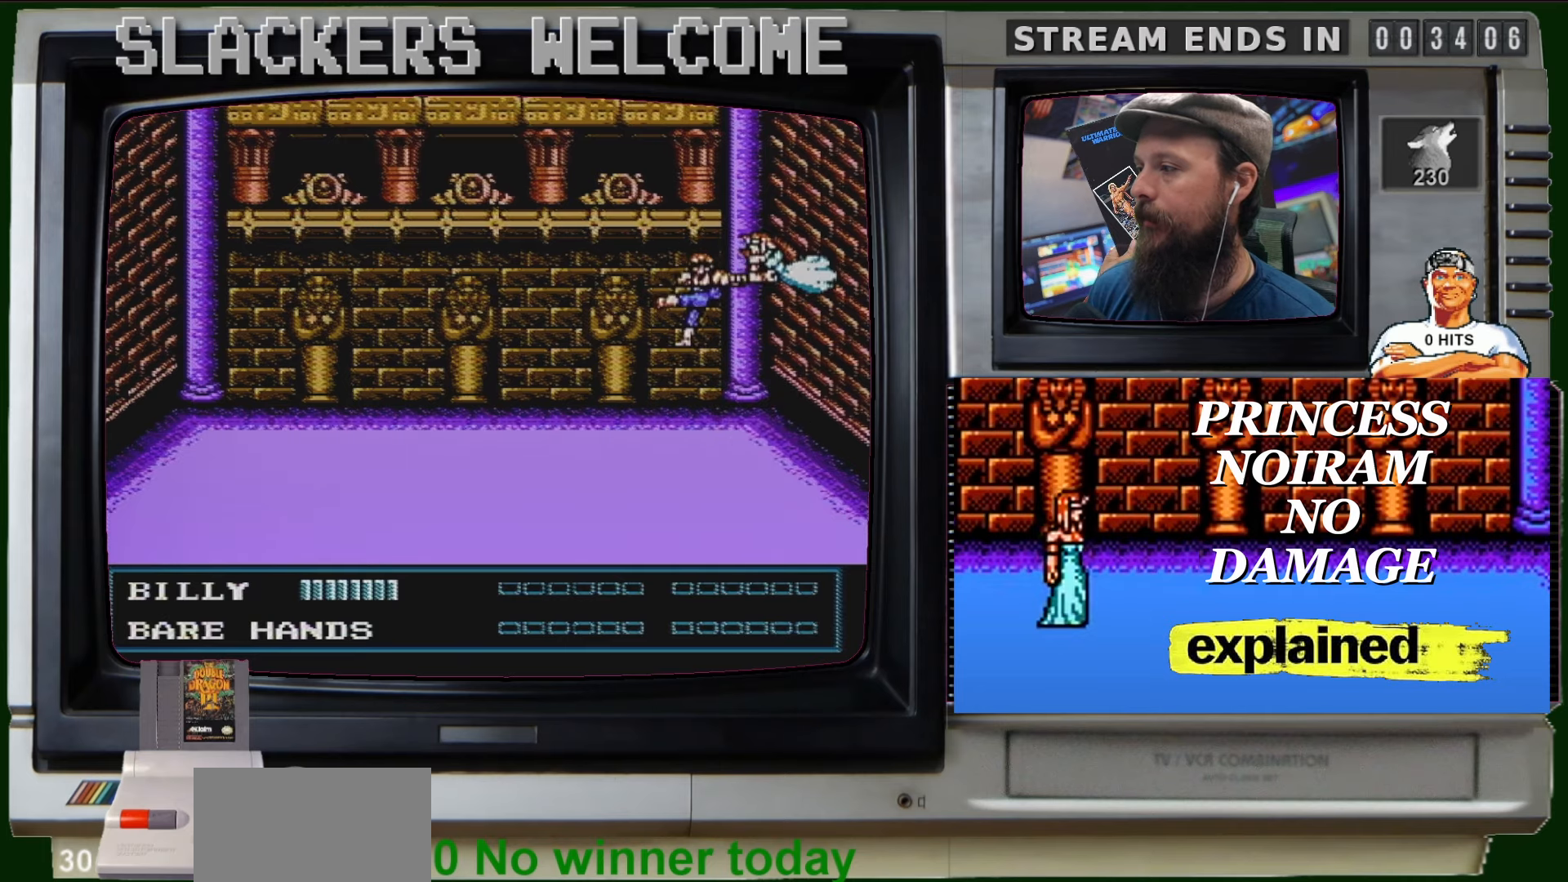
{"buttons": [], "events": [[301, "A", "up"], [301, "B", "up"]]}
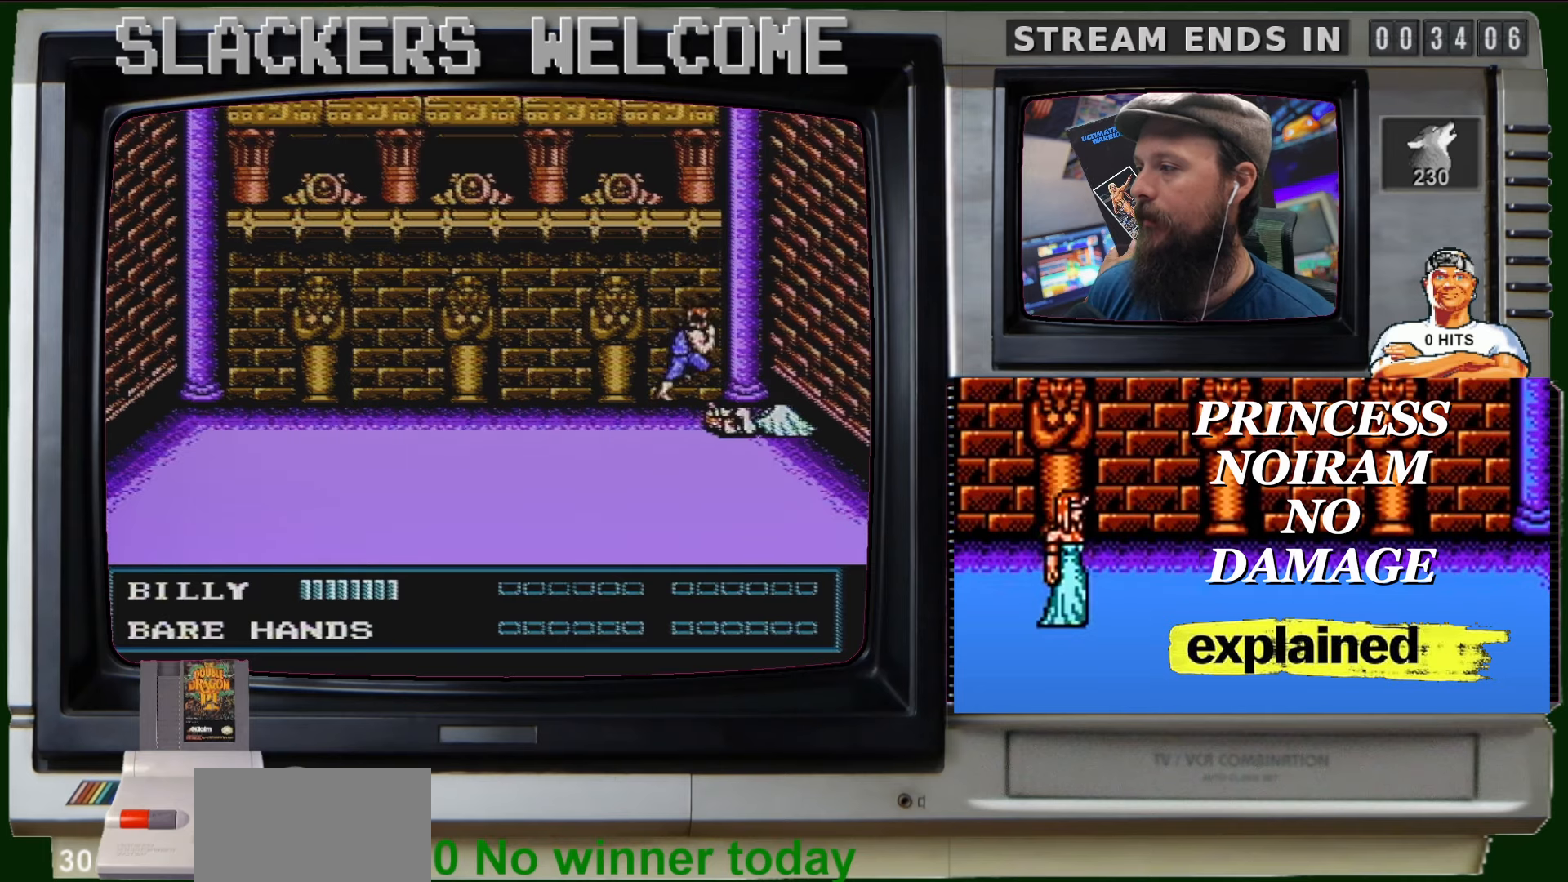
{"buttons": ["DPAD_UP"], "events": [[467, "DPAD_UP", "down"]]}
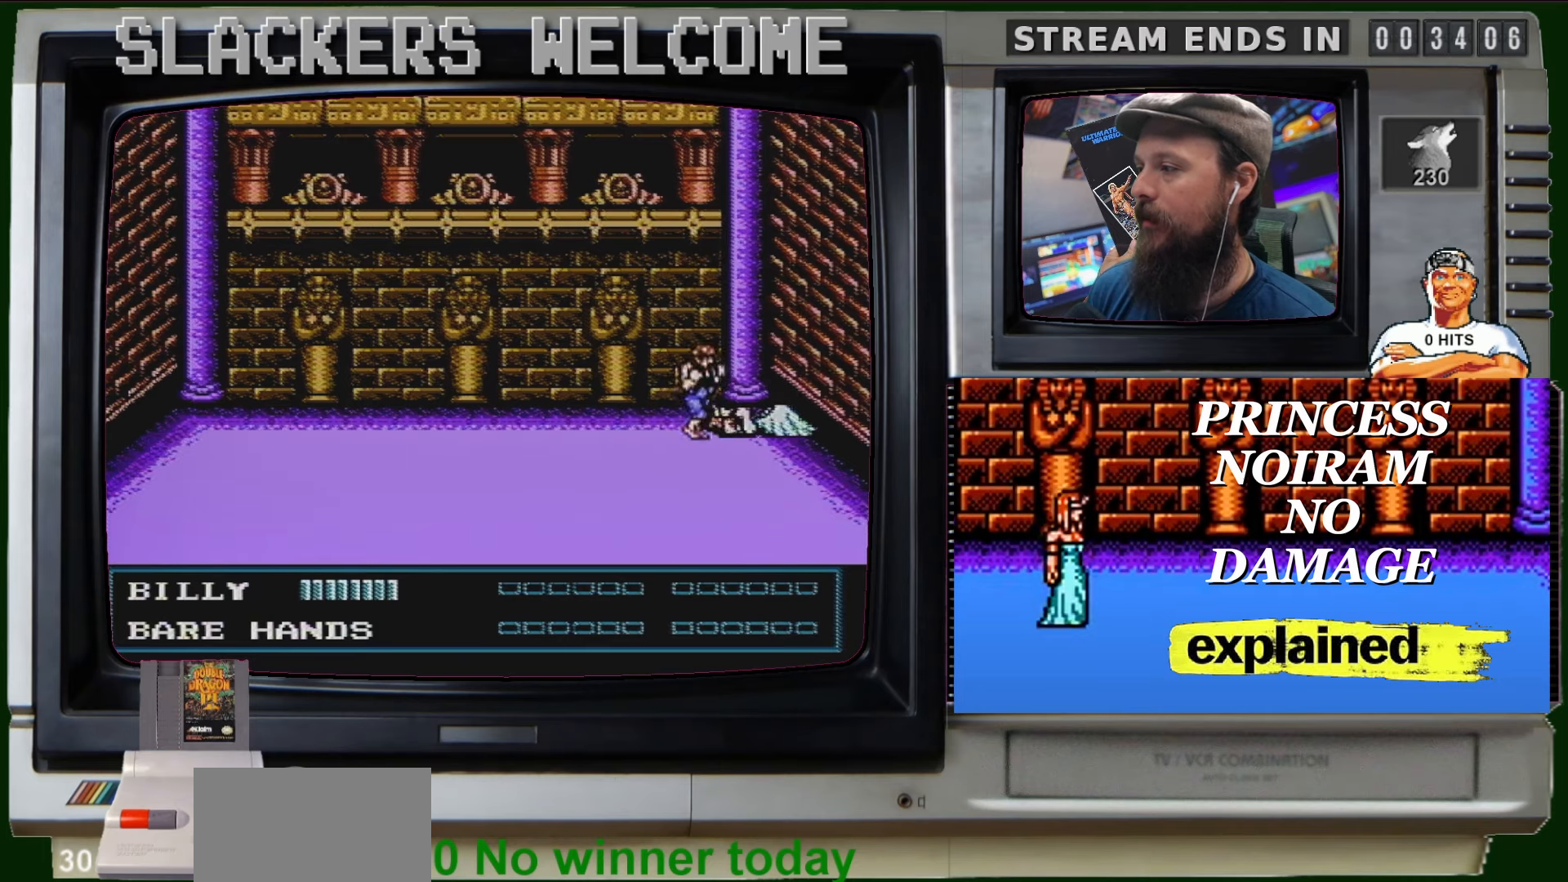
{"buttons": [], "events": [[334, "DPAD_UP", "up"]]}
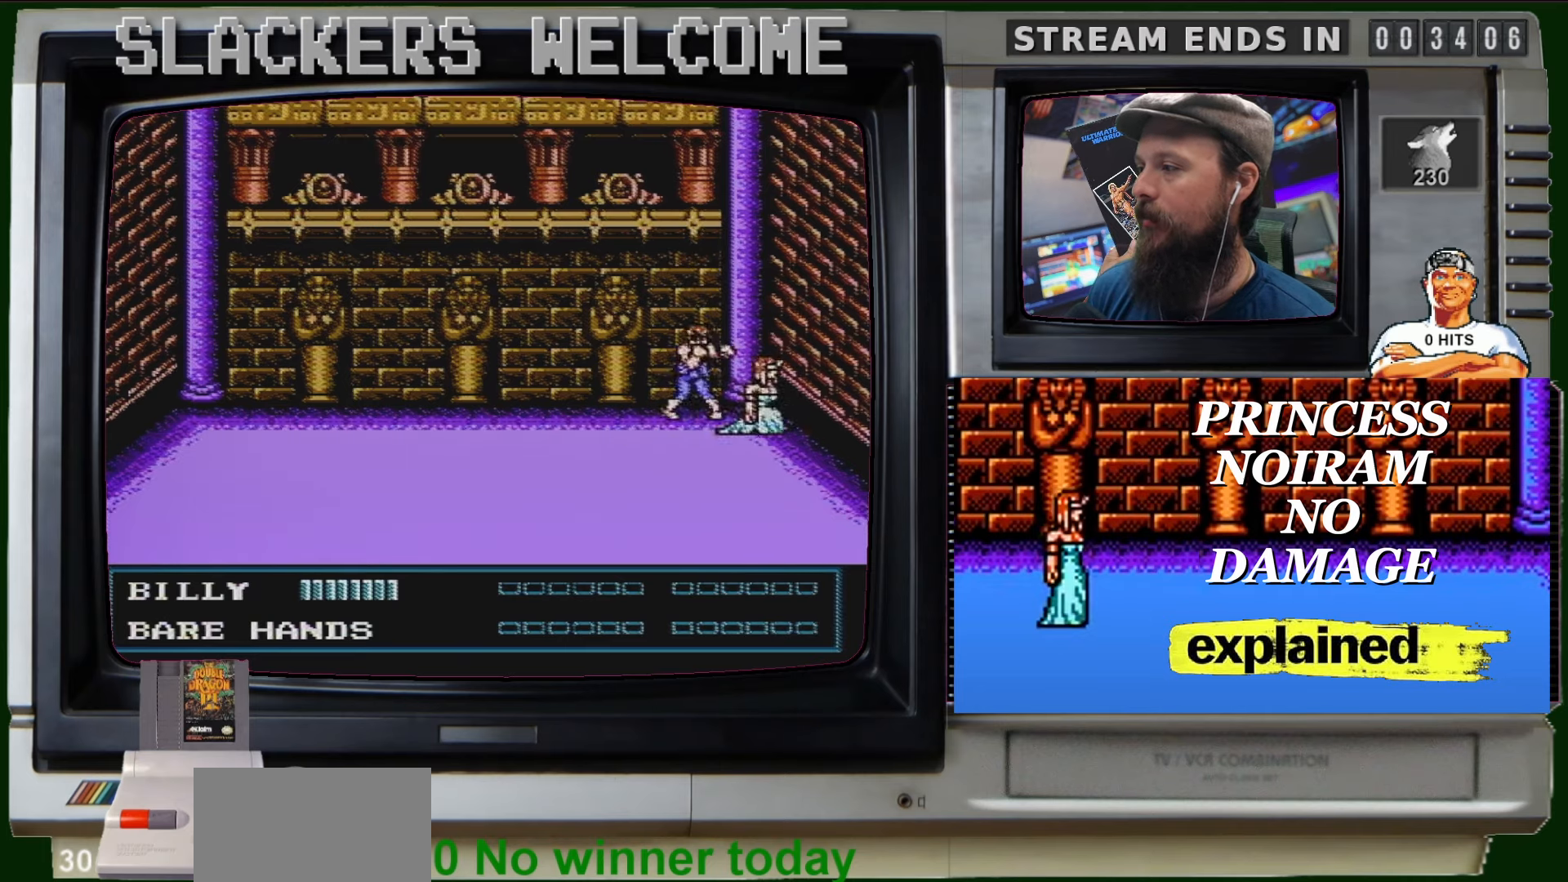
{"buttons": ["A", "B"], "events": [[434, "A", "down"], [434, "B", "down"]]}
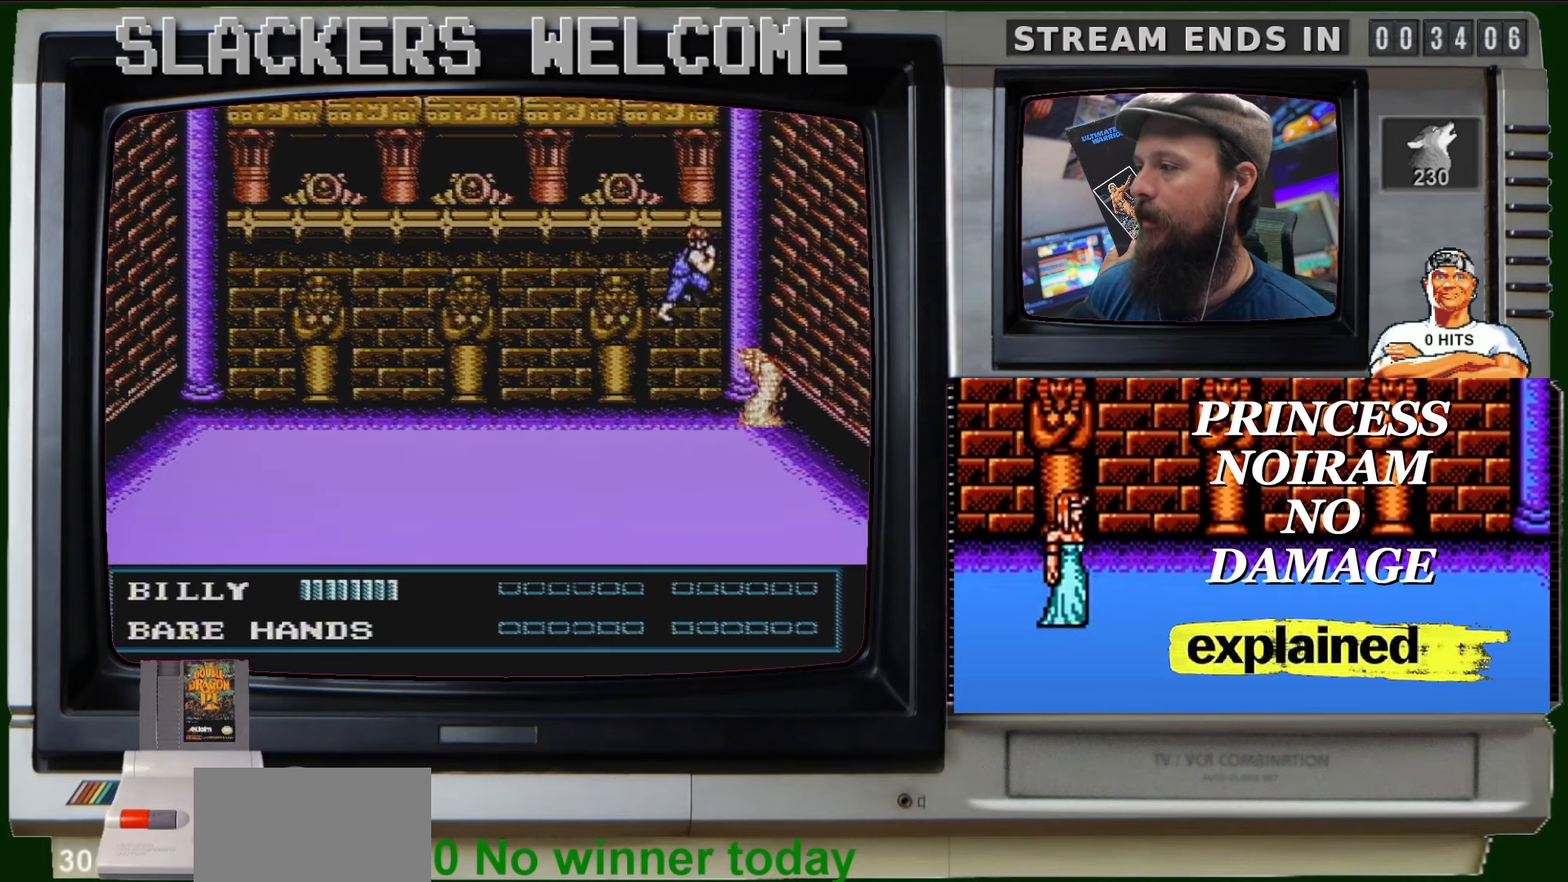
{"buttons": ["A", "B"], "events": [[67, "A", "up"], [67, "B", "up"], [133, "A", "down"], [200, "B", "down"]]}